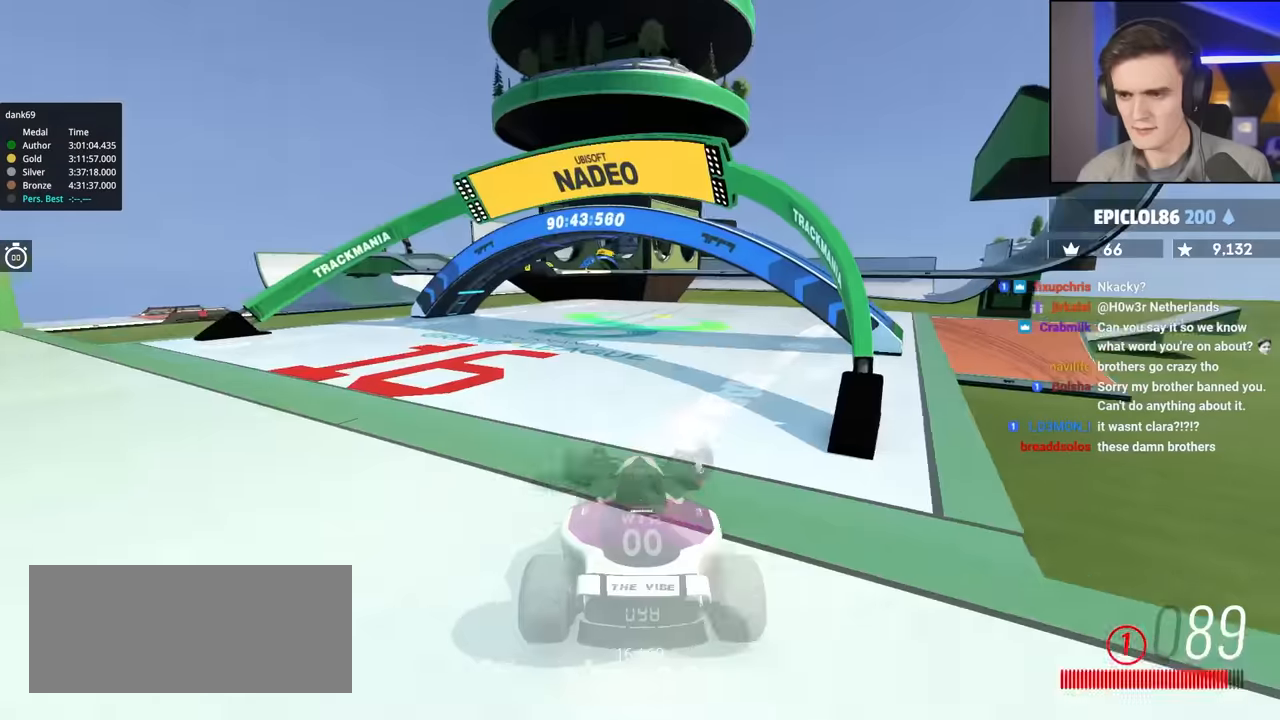
Gameplay with keyboard; each line is a JSON object with the keys held at the frame after it. "events" lists presses ("down") and releases ("up") of "brake", "down", "left", "right" and "up" between this image and that frame as [ms after this image, input, new state], when the widget could be followed in between. No other keys are recorded. Mouse input is not recorded. Key names are as the overlay labels them; some are game actions (e.g. jump) rather than physical keys.
{"keys": ["up"], "events": []}
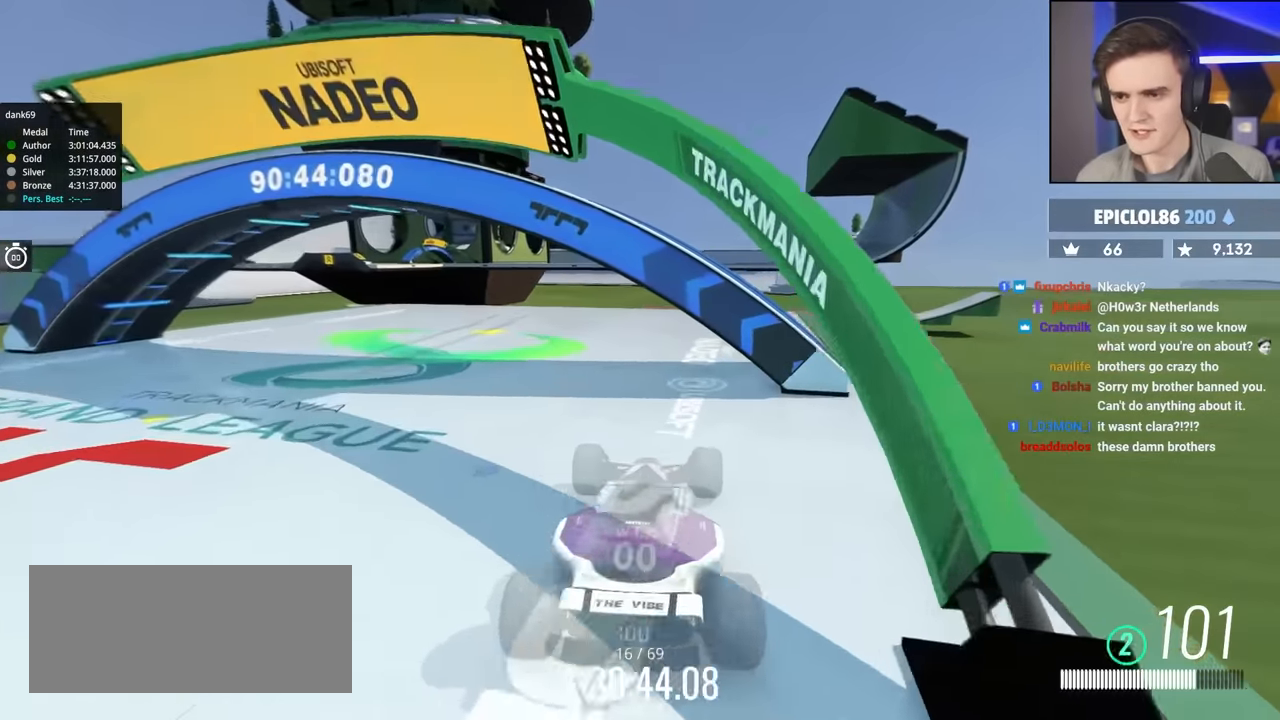
{"keys": ["left", "up"], "events": [[100, "left", "down"]]}
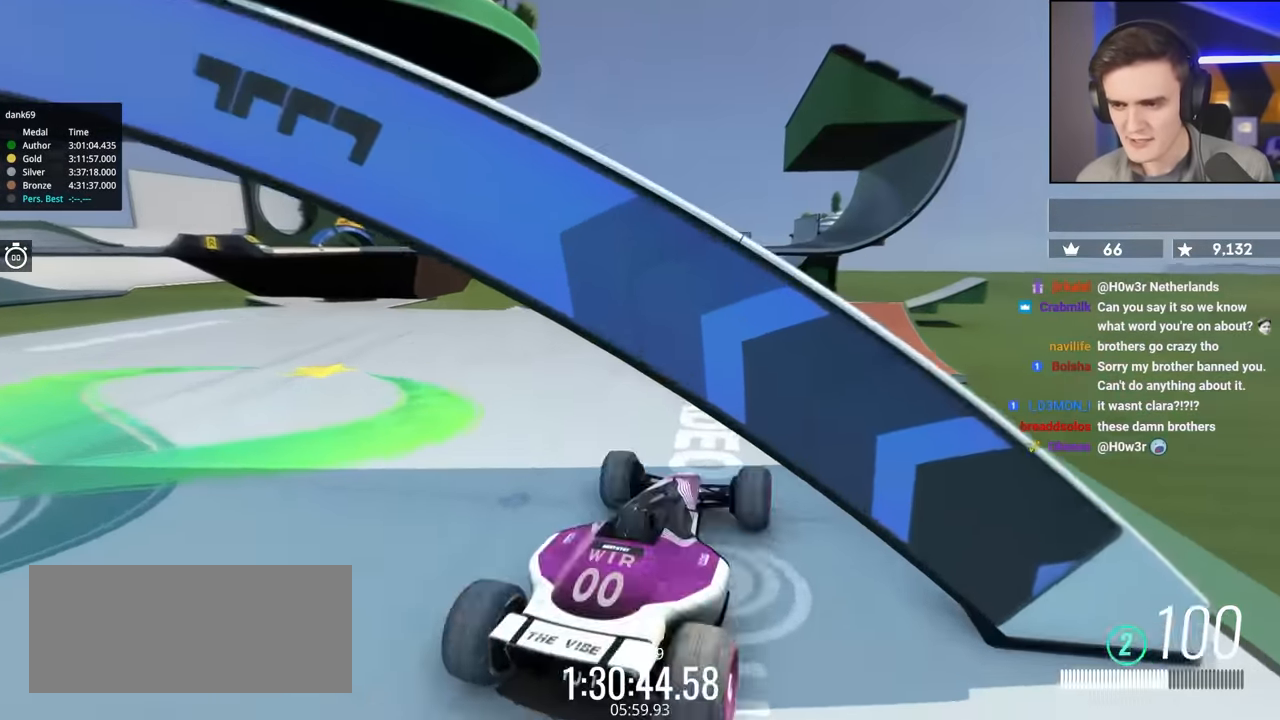
{"keys": ["left"], "events": [[166, "up", "up"]]}
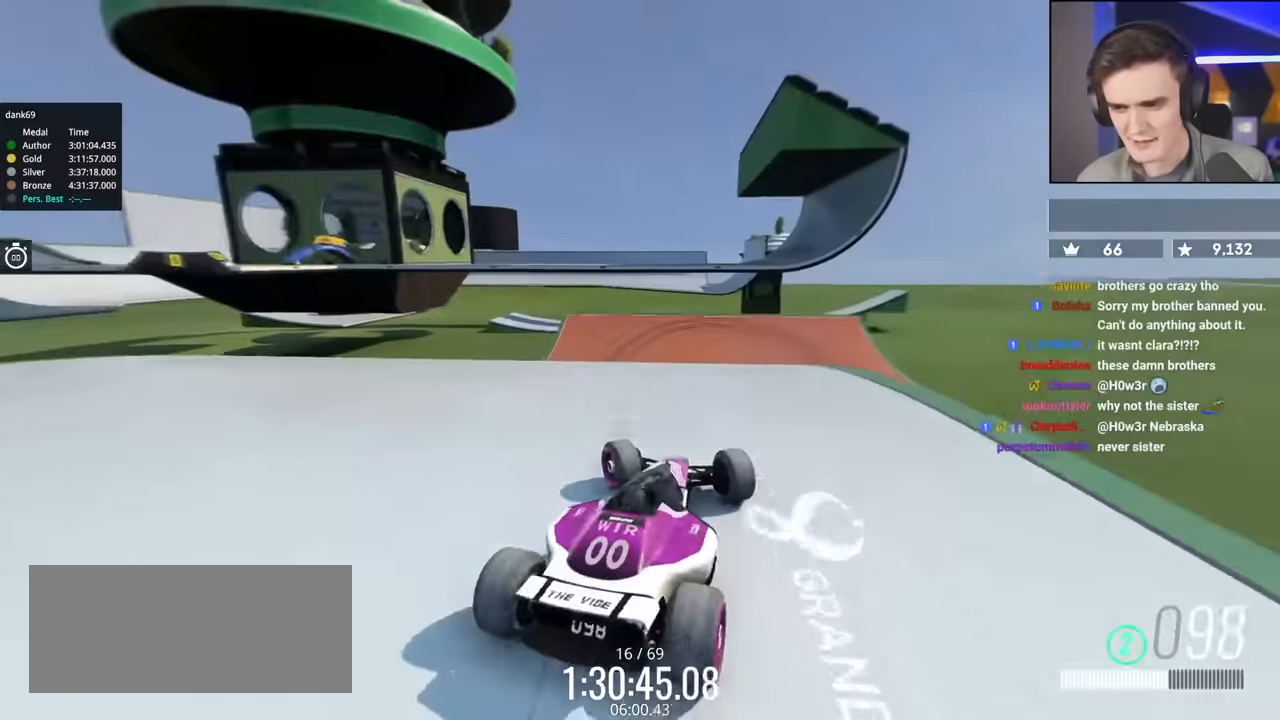
{"keys": ["up"], "events": [[133, "left", "up"], [183, "right", "down"], [233, "up", "down"], [266, "right", "up"]]}
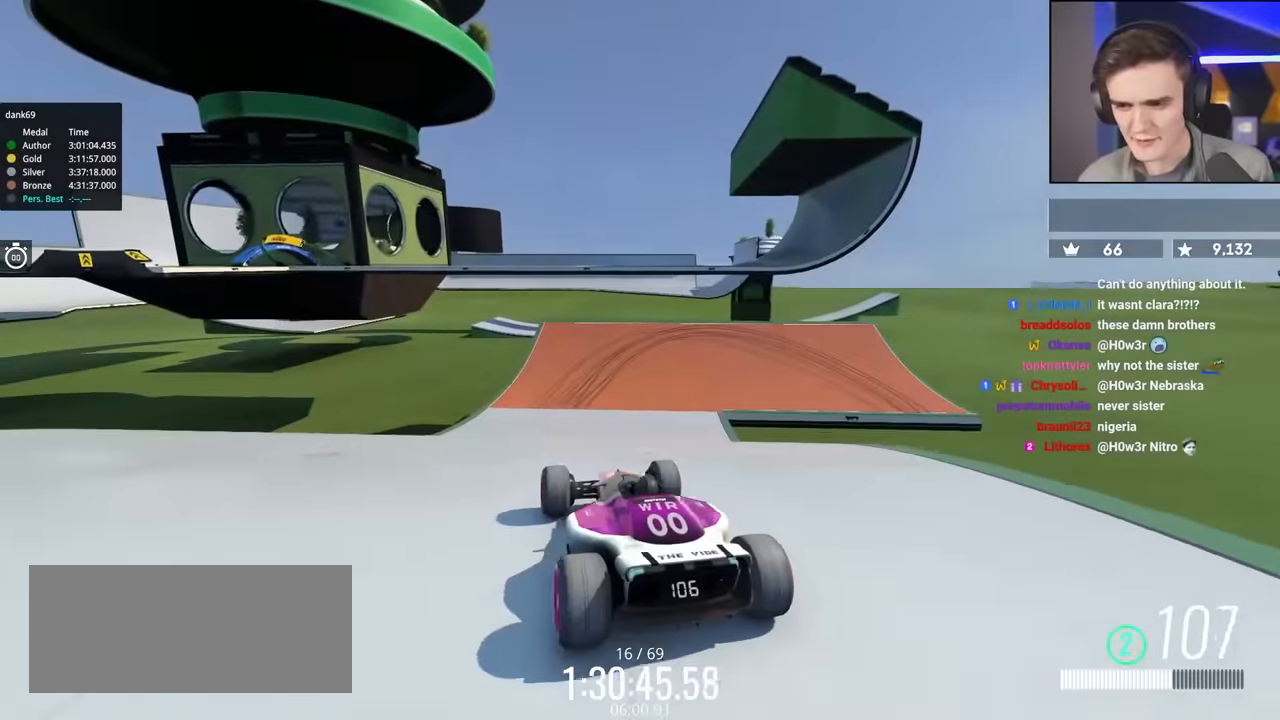
{"keys": ["up"], "events": [[100, "right", "down"], [200, "right", "up"], [283, "right", "down"], [483, "right", "up"]]}
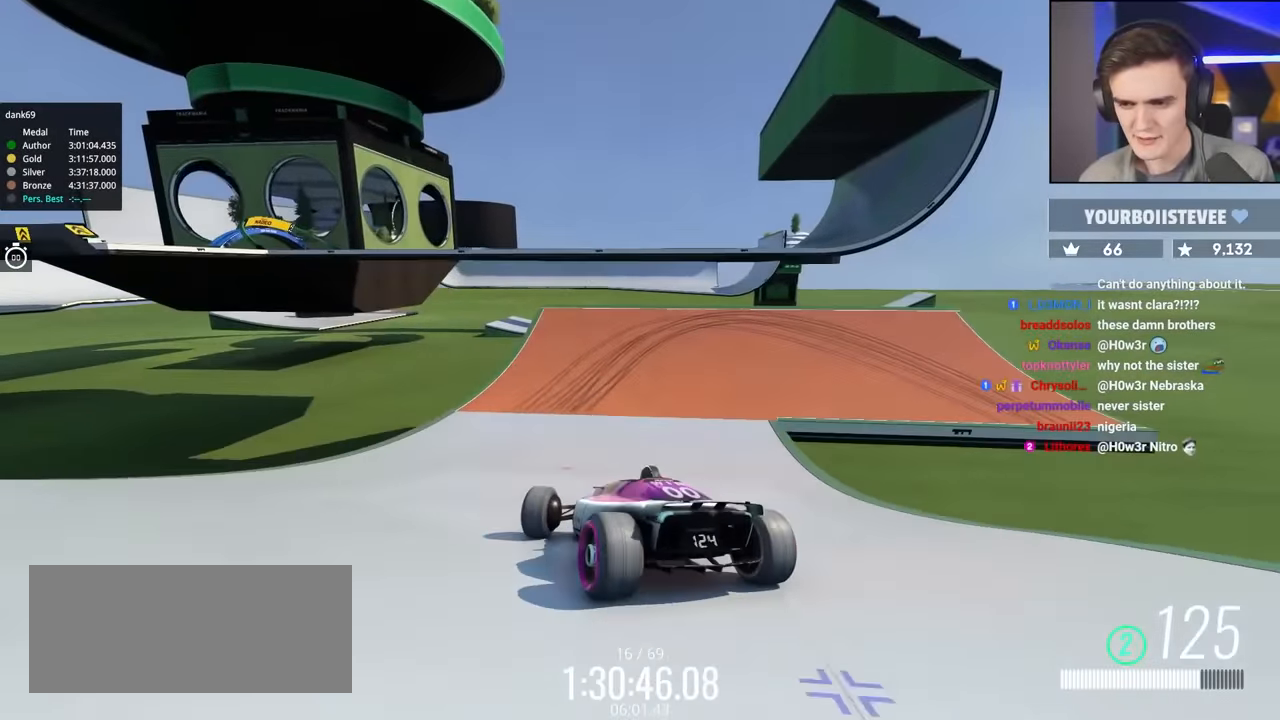
{"keys": ["up"], "events": [[66, "right", "down"], [483, "right", "up"]]}
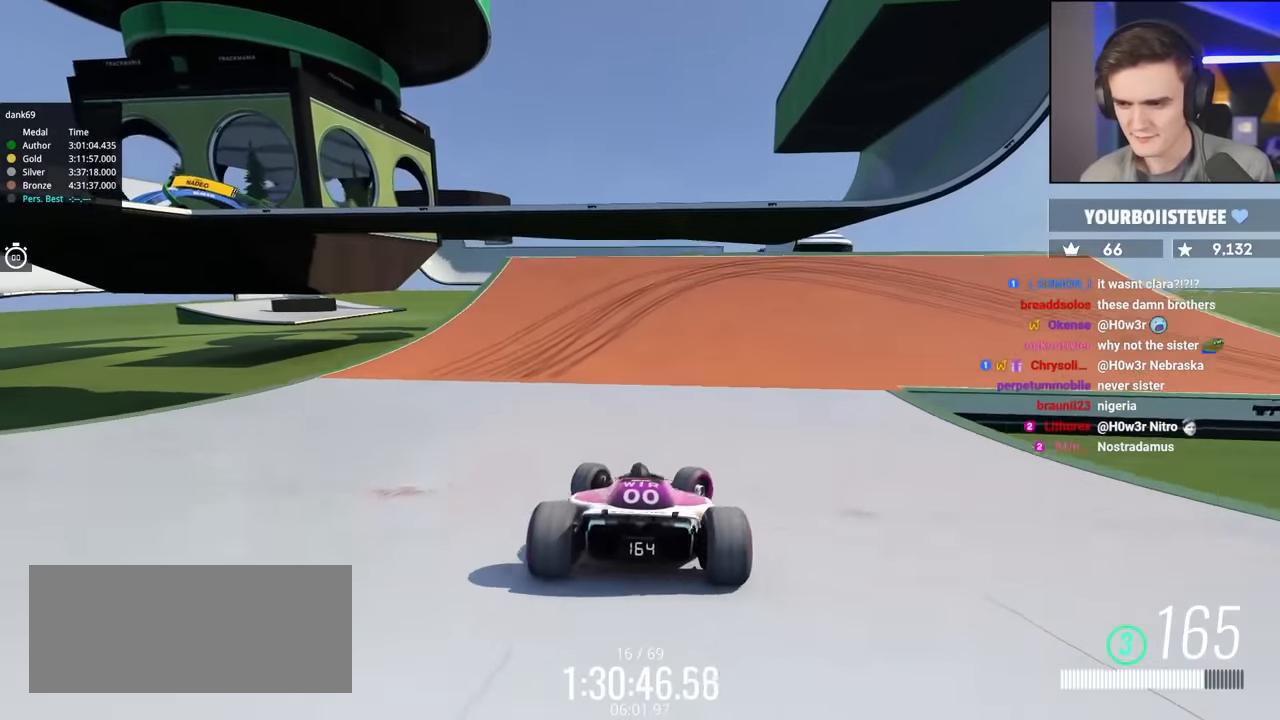
{"keys": ["right", "up"], "events": [[133, "right", "down"], [366, "up", "up"], [466, "up", "down"]]}
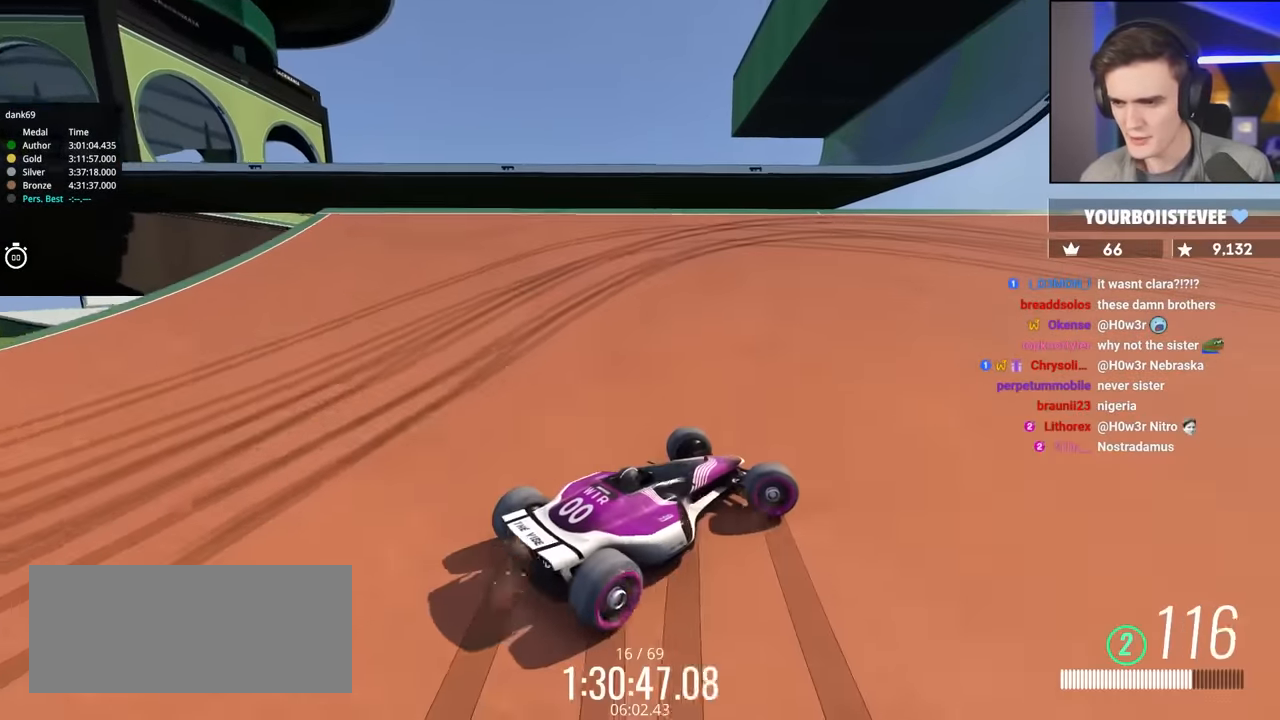
{"keys": ["right", "up"], "events": [[333, "right", "up"], [433, "right", "down"]]}
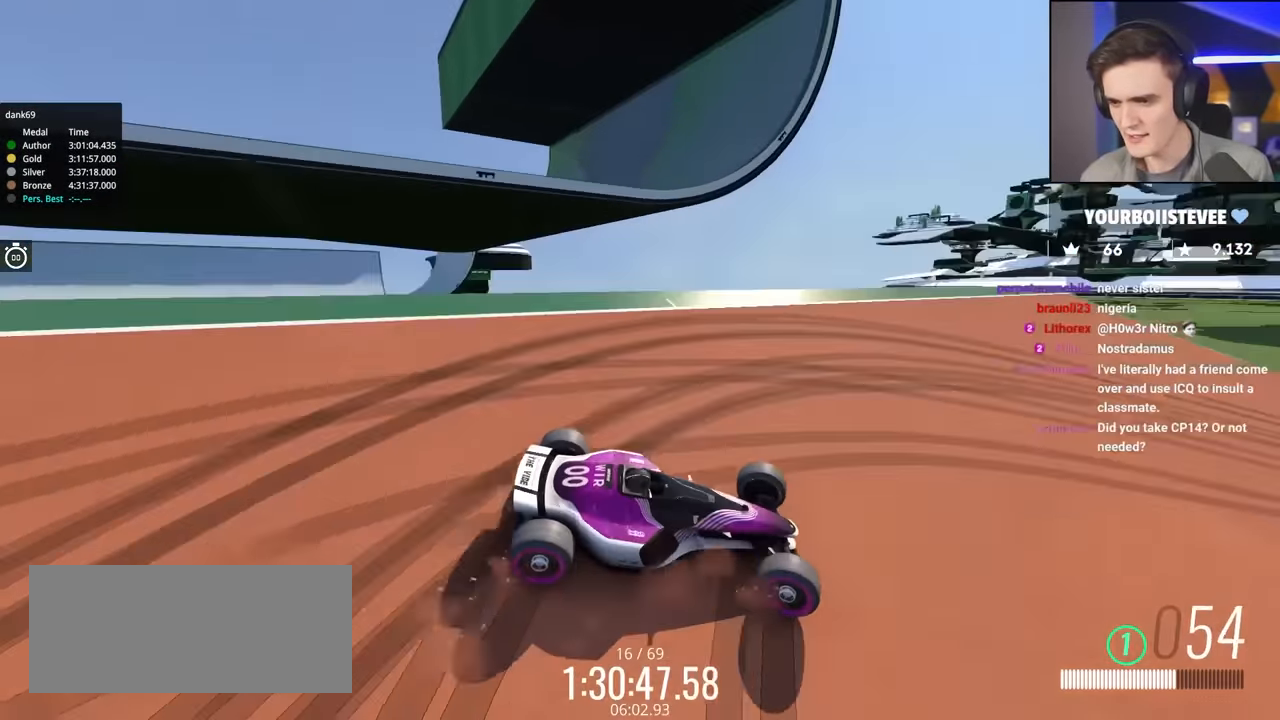
{"keys": ["right", "up"], "events": [[266, "right", "up"], [300, "brake", "down"], [350, "right", "down"], [400, "brake", "up"]]}
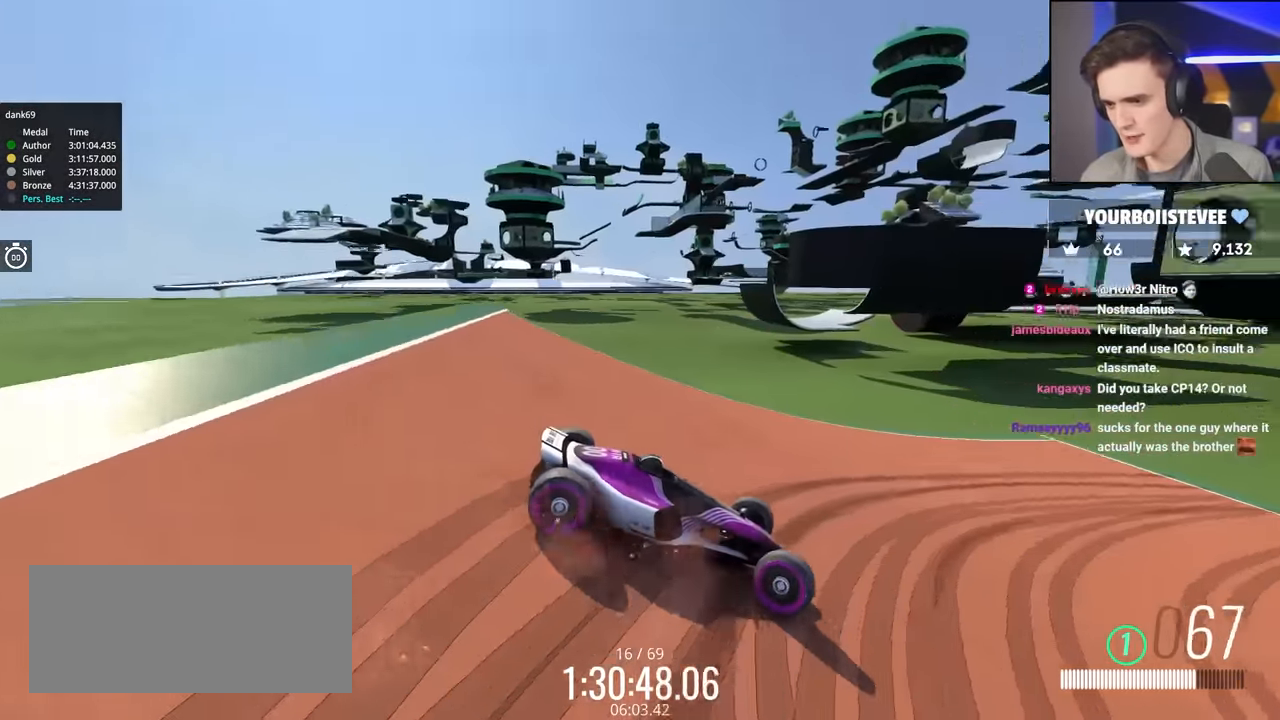
{"keys": ["left", "up"], "events": [[83, "brake", "down"], [183, "brake", "up"], [266, "brake", "down"], [316, "brake", "up"], [316, "right", "up"], [416, "left", "down"]]}
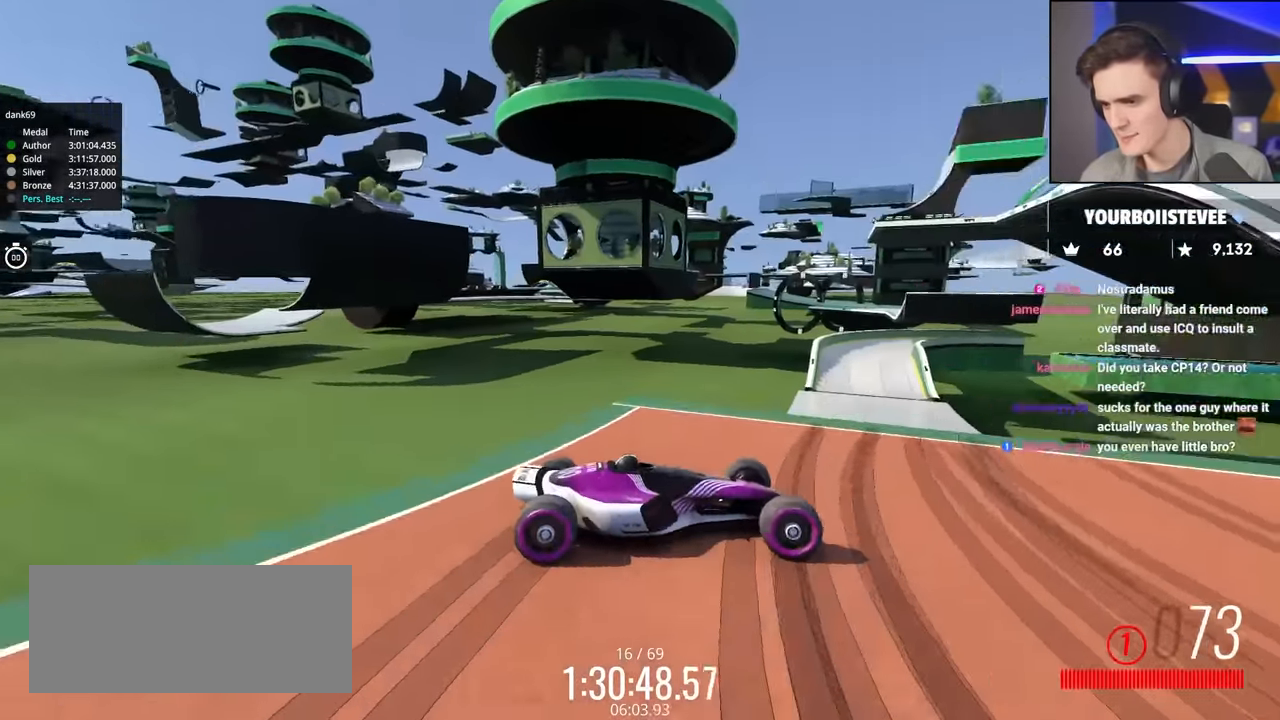
{"keys": ["left", "up"], "events": []}
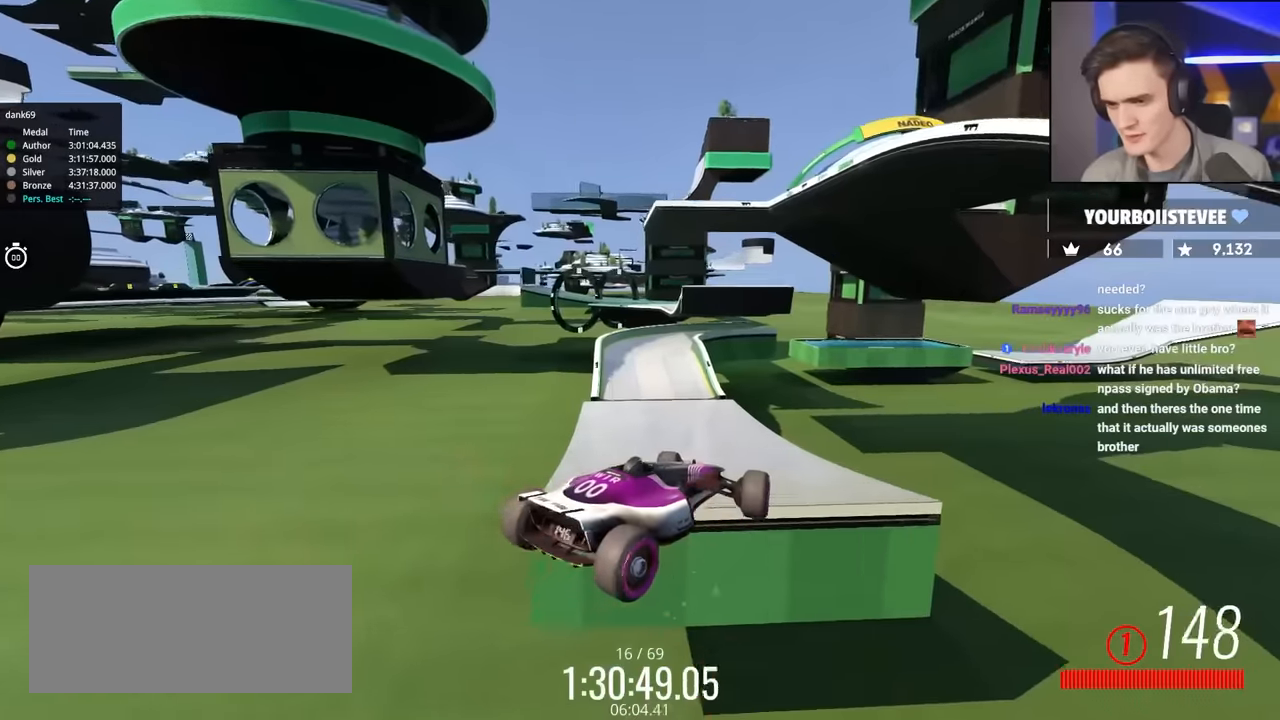
{"keys": ["left", "up"], "events": [[167, "up", "up"], [350, "up", "down"]]}
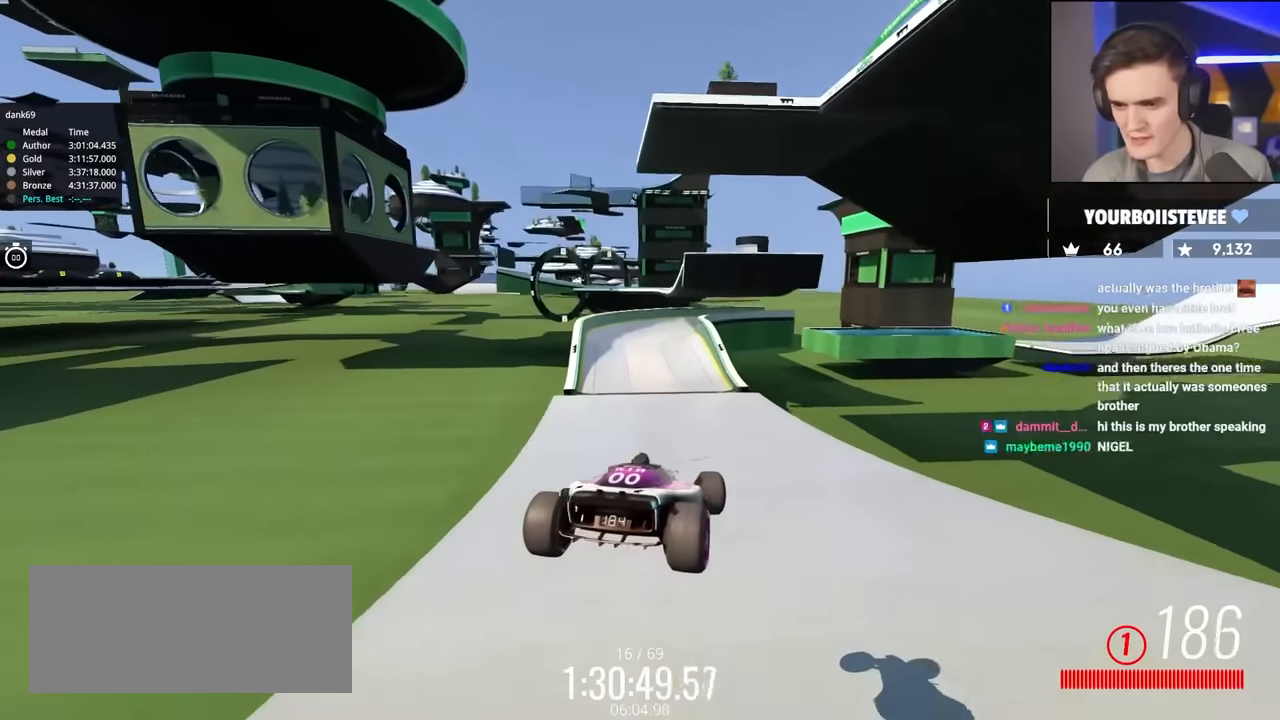
{"keys": ["up"], "events": [[367, "left", "up"]]}
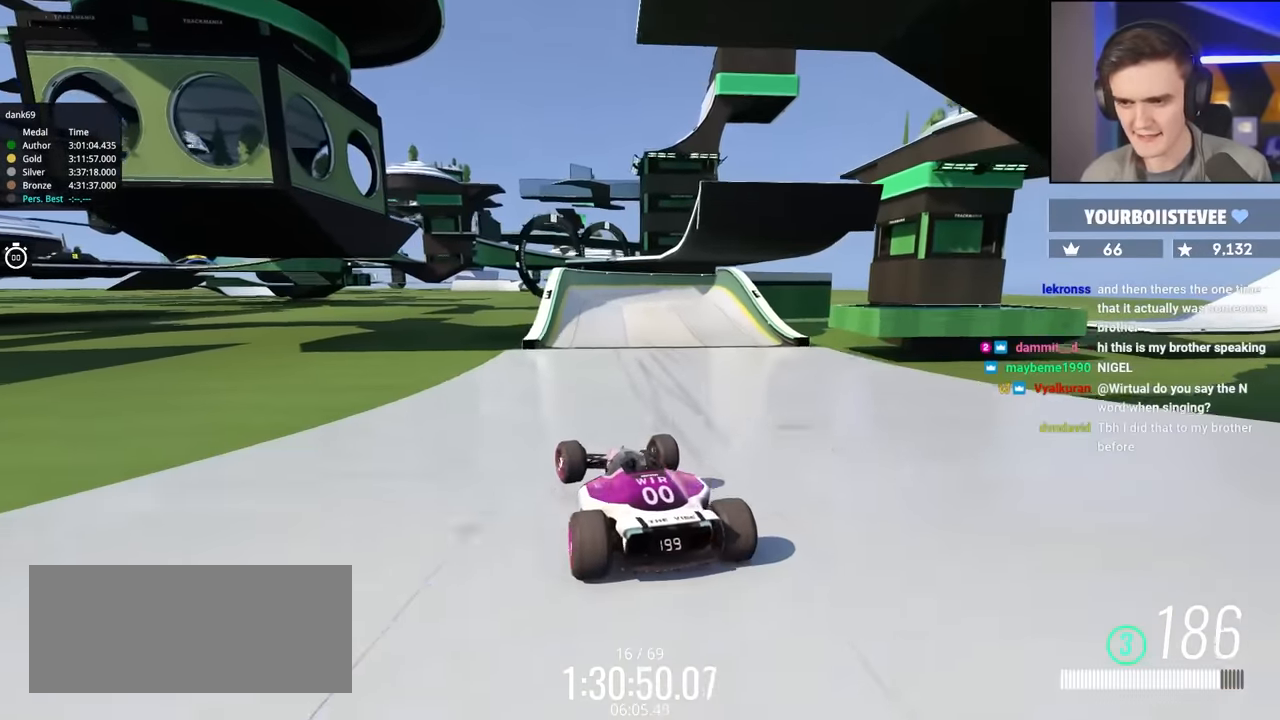
{"keys": ["up"], "events": [[134, "right", "down"], [200, "right", "up"]]}
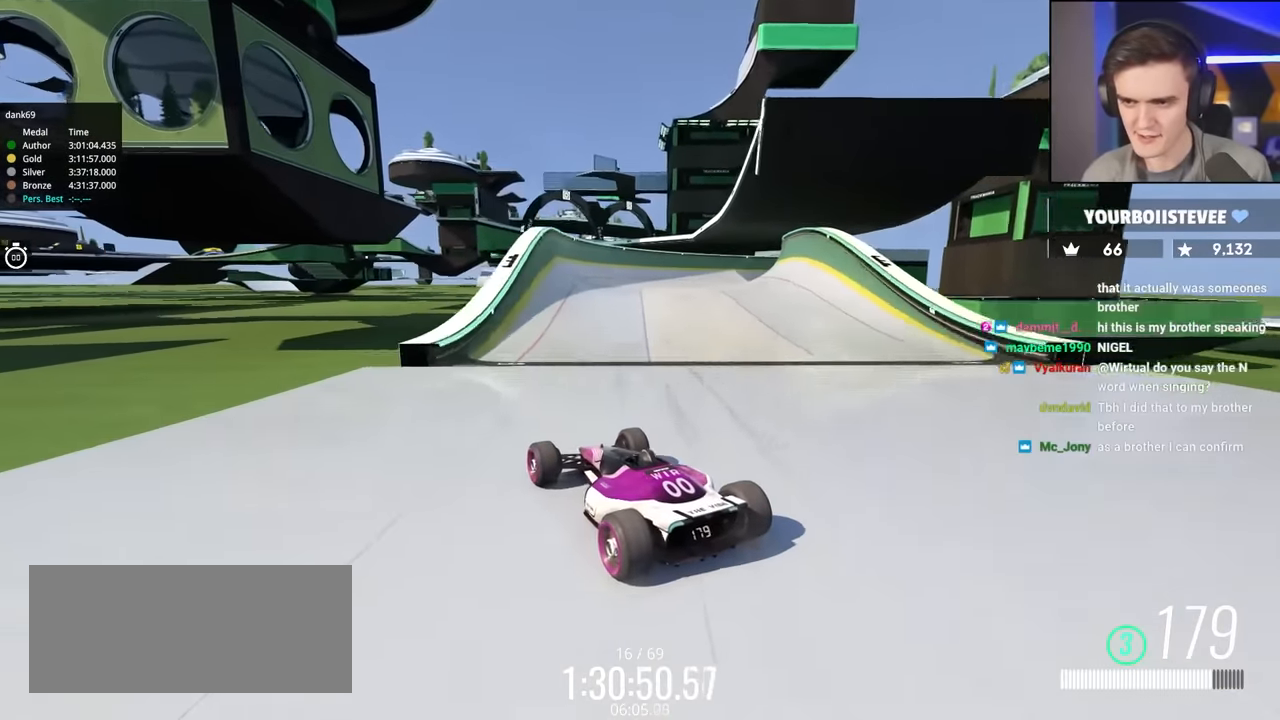
{"keys": ["right"], "events": [[67, "right", "down"], [217, "up", "up"]]}
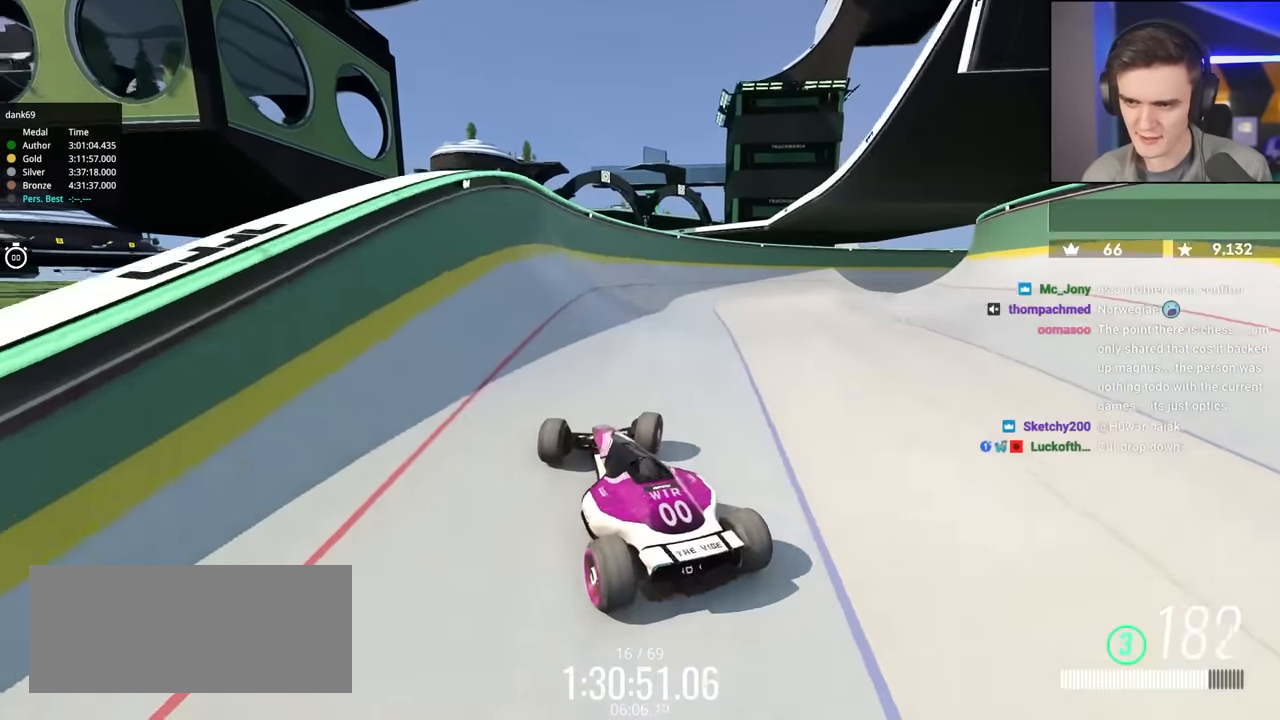
{"keys": ["right"], "events": []}
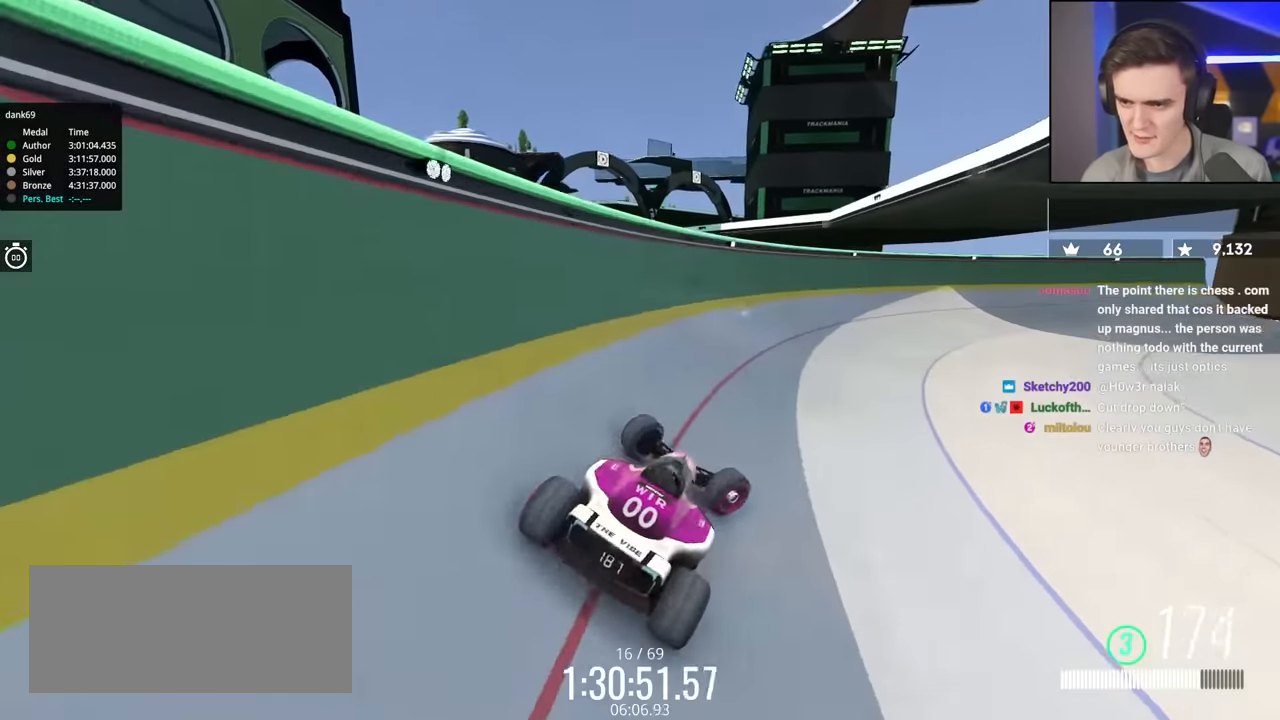
{"keys": ["up"], "events": [[50, "right", "up"], [100, "left", "down"], [150, "up", "down"], [184, "left", "up"], [284, "left", "down"], [434, "left", "up"]]}
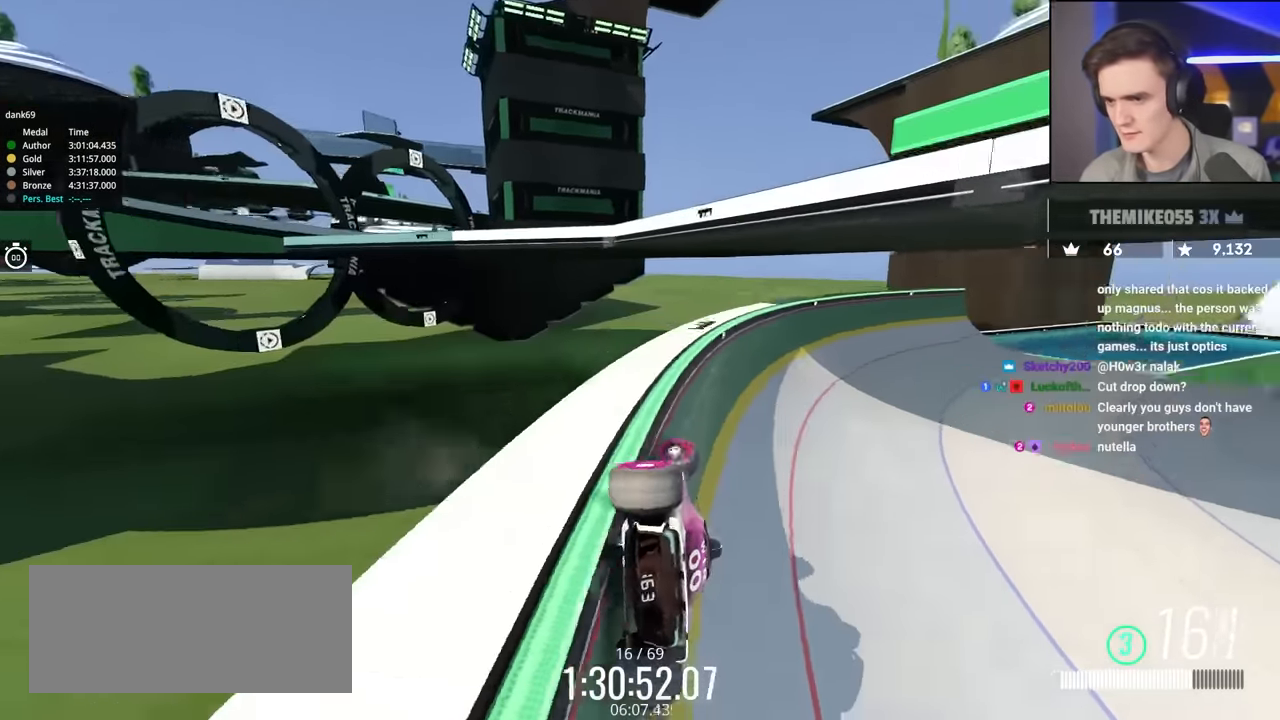
{"keys": ["left", "up"], "events": [[300, "left", "down"]]}
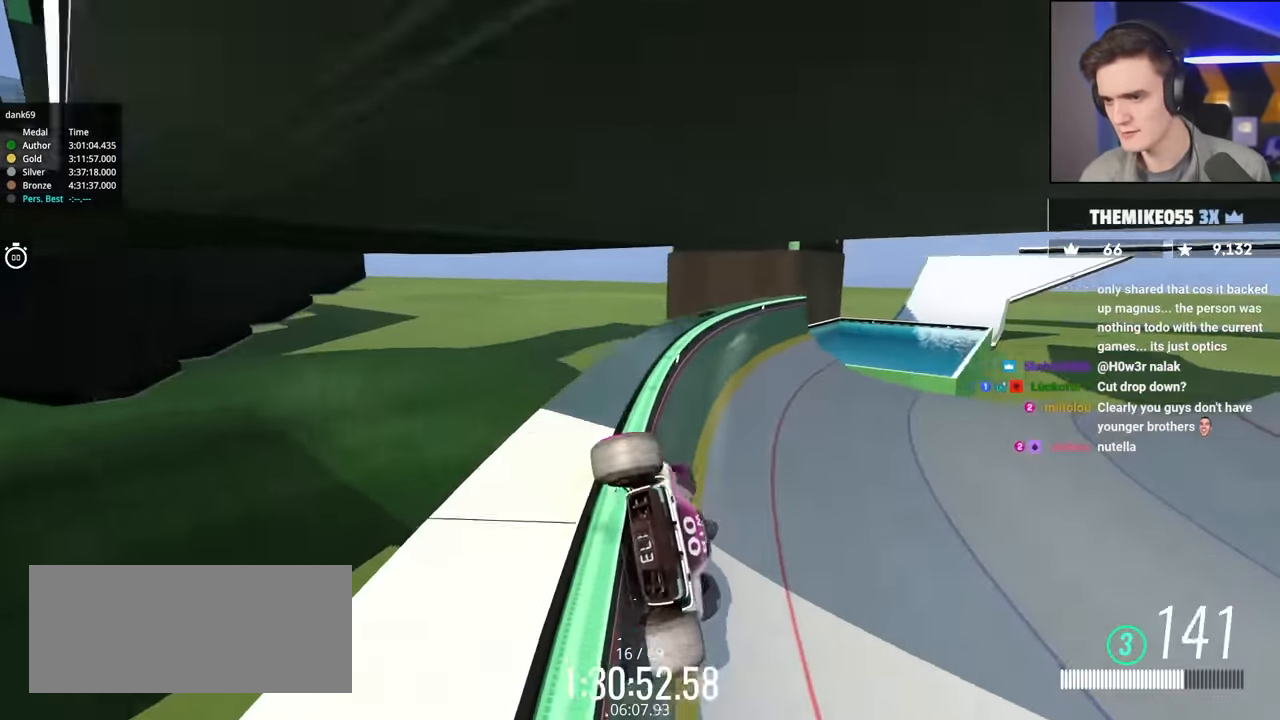
{"keys": ["up"], "events": [[317, "left", "up"]]}
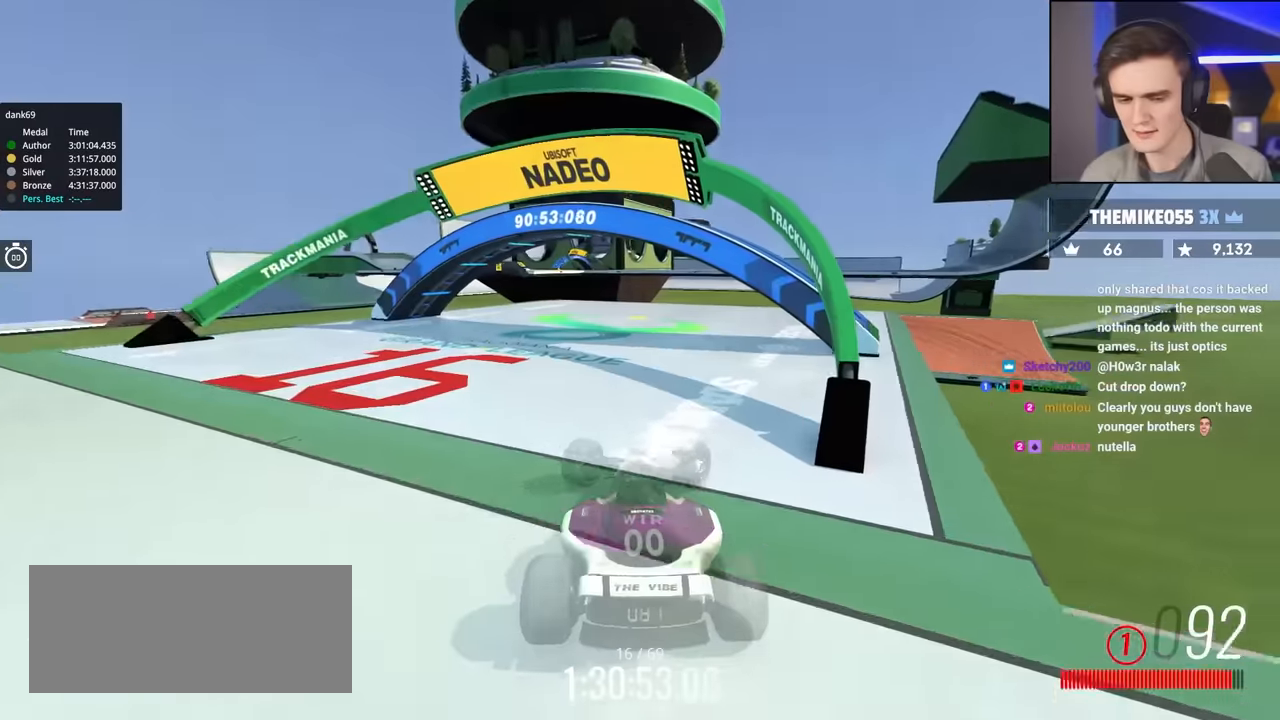
{"keys": ["up"], "events": []}
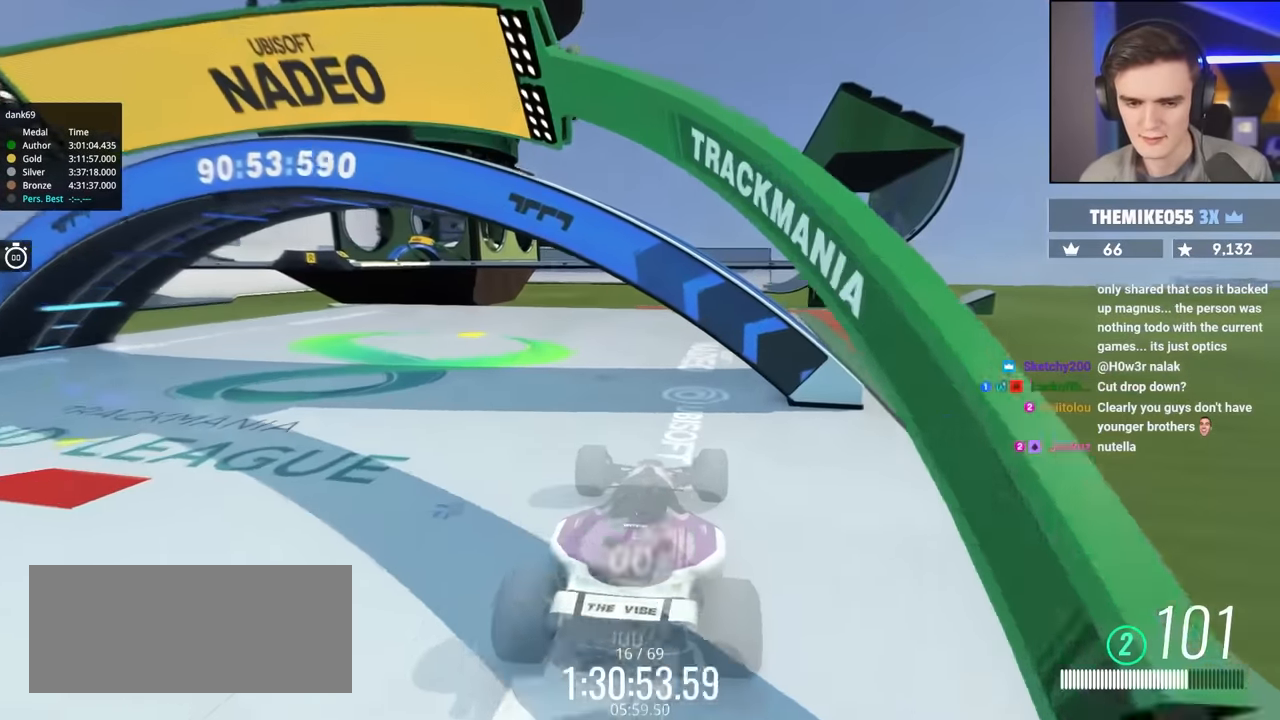
{"keys": ["left", "up"], "events": [[116, "left", "down"]]}
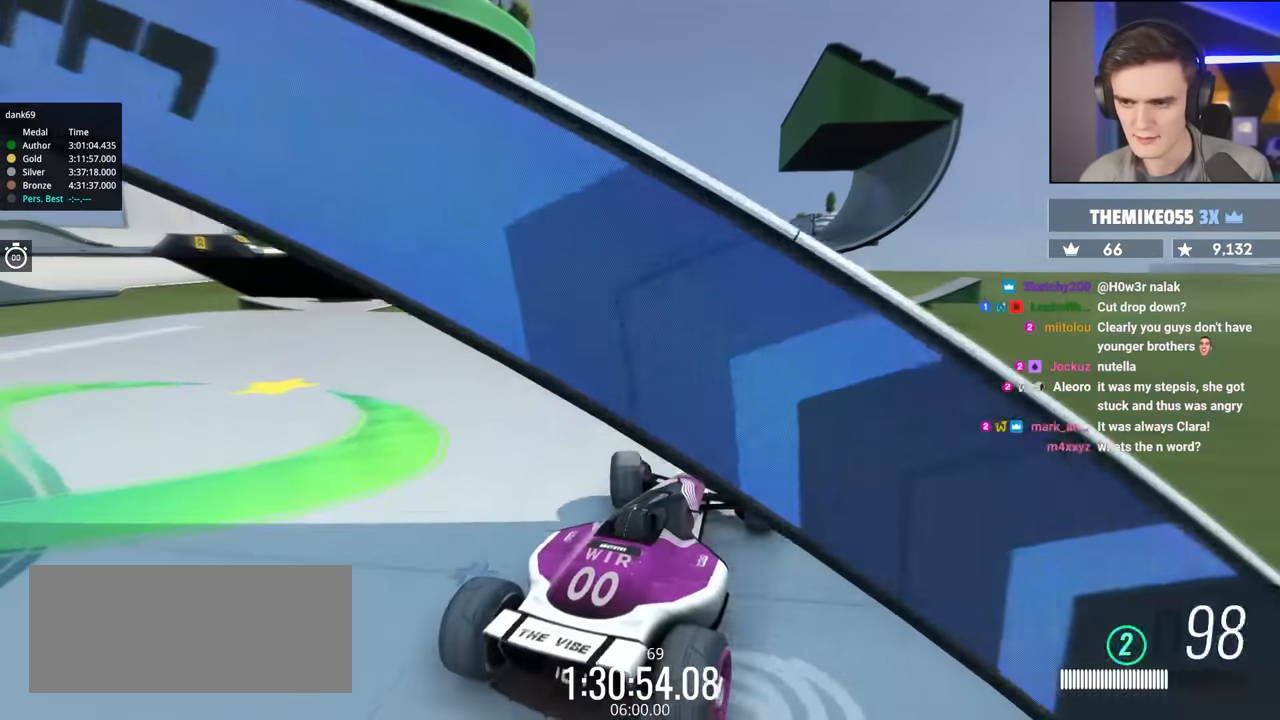
{"keys": ["right"], "events": [[466, "left", "up"], [466, "up", "up"], [500, "right", "down"]]}
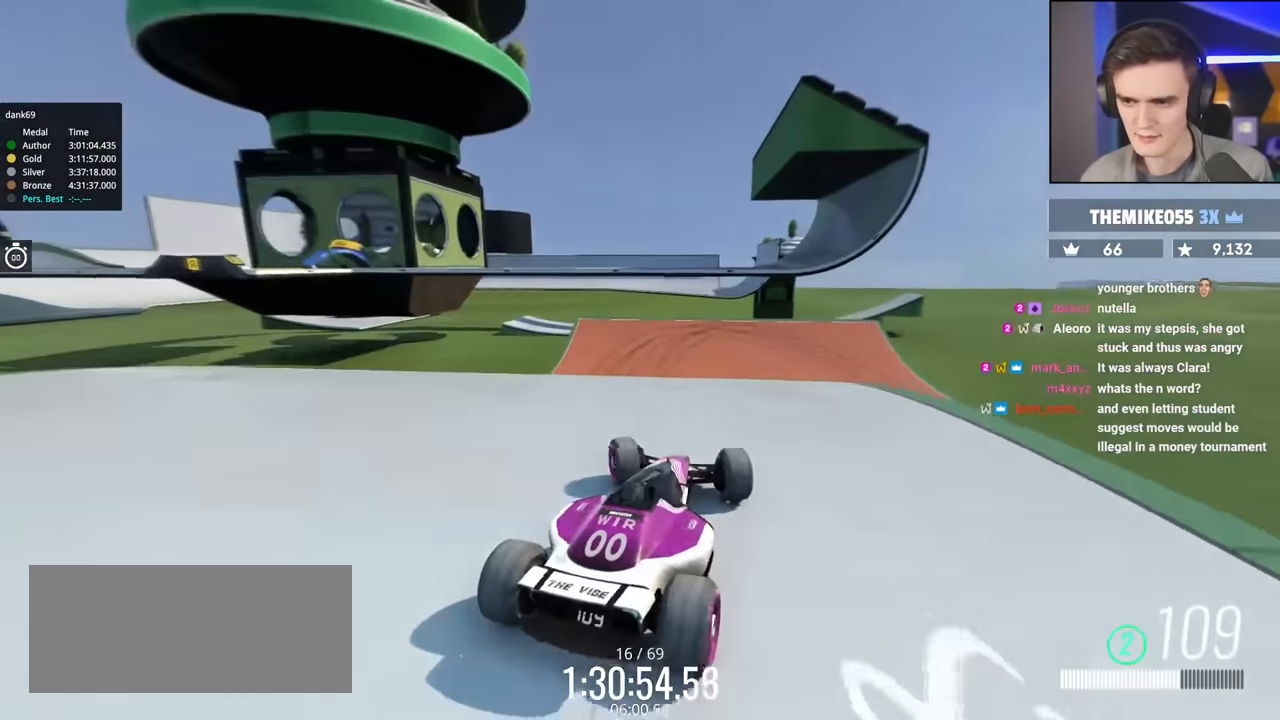
{"keys": ["left", "up"], "events": [[150, "right", "up"], [200, "up", "down"], [383, "left", "down"]]}
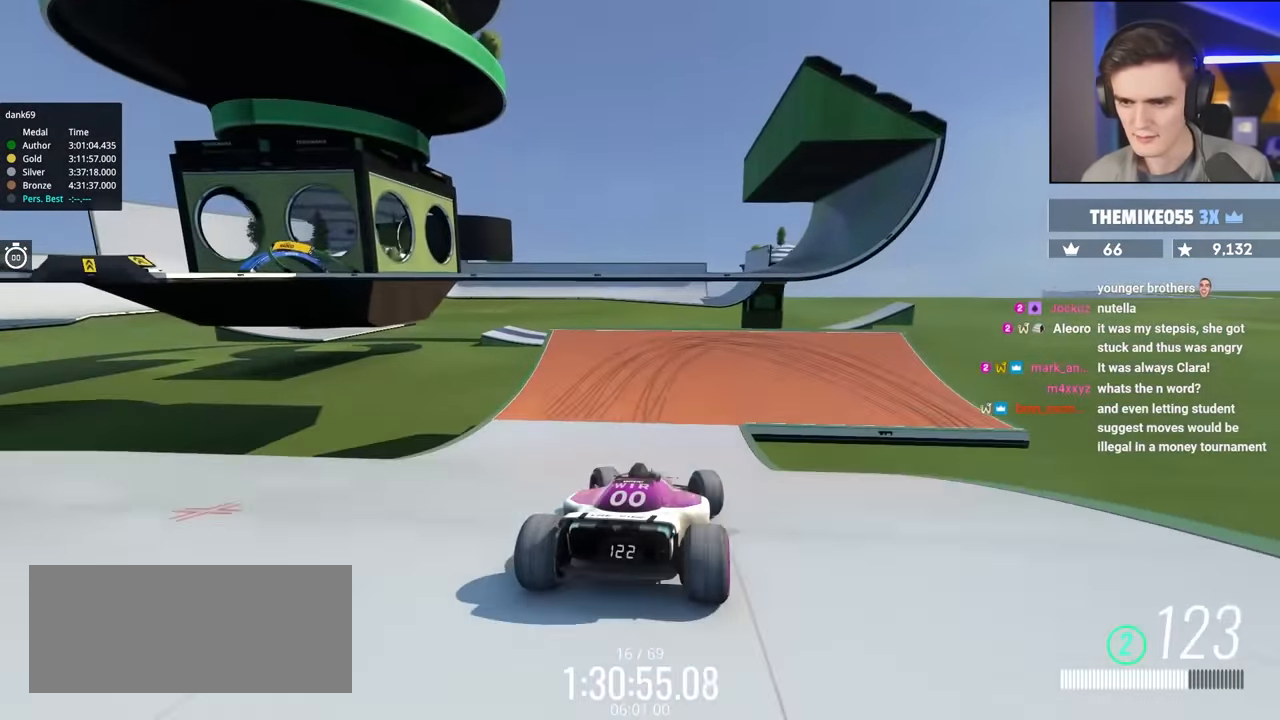
{"keys": ["right", "up"], "events": [[66, "left", "up"], [350, "right", "down"]]}
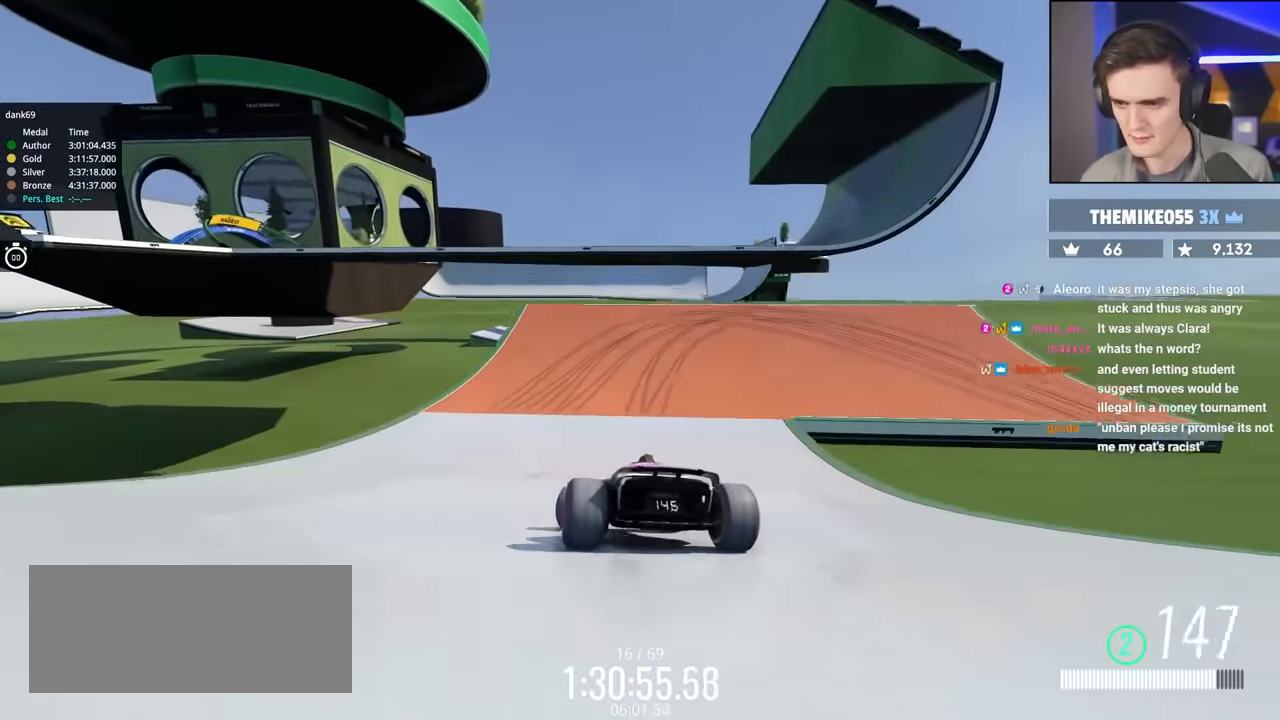
{"keys": ["right"], "events": [[133, "up", "up"]]}
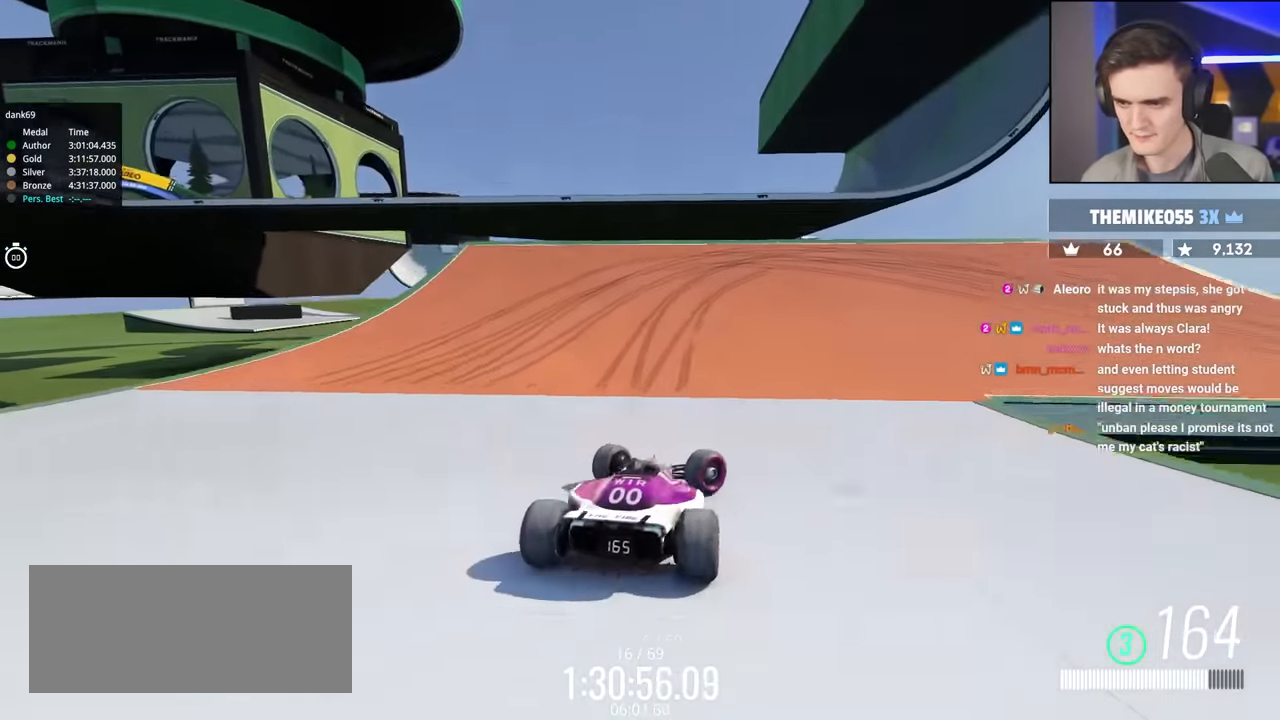
{"keys": ["brake", "right", "up"], "events": [[150, "up", "down"], [383, "brake", "down"]]}
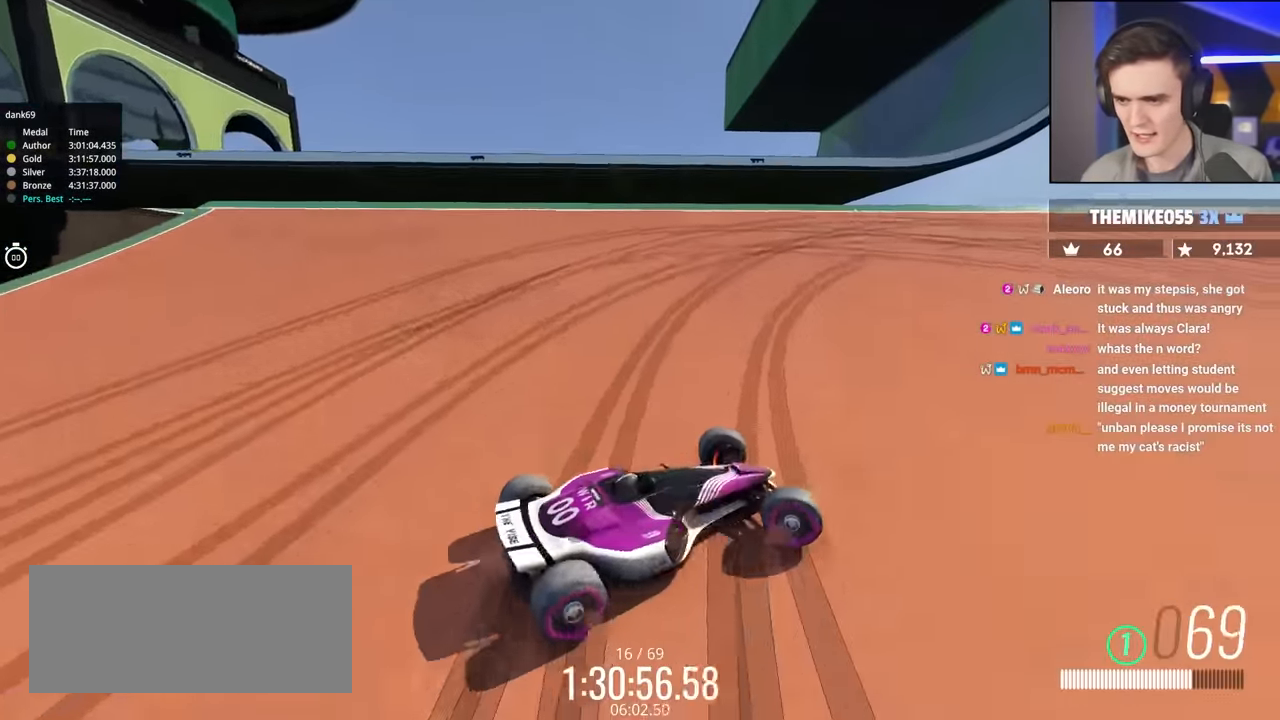
{"keys": ["up"], "events": [[66, "brake", "up"], [250, "brake", "down"], [350, "brake", "up"], [483, "right", "up"]]}
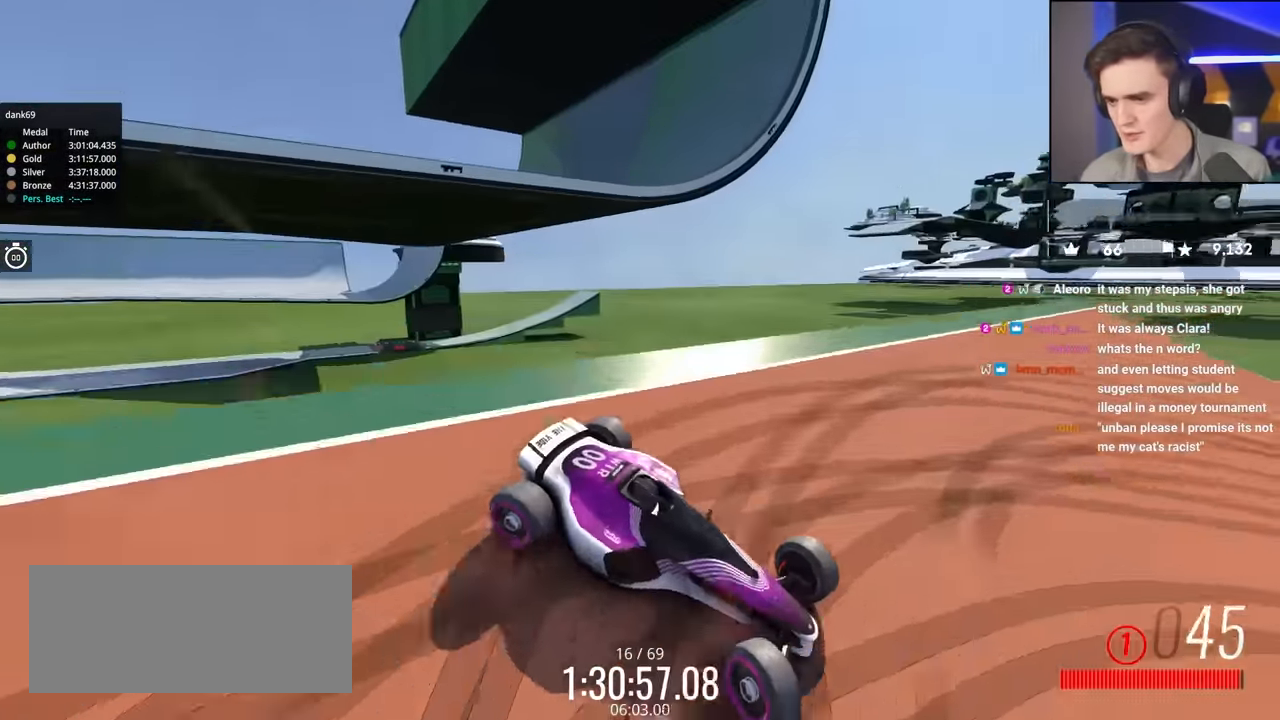
{"keys": ["up"], "events": [[83, "brake", "down"], [133, "right", "down"], [183, "brake", "up"], [216, "right", "up"]]}
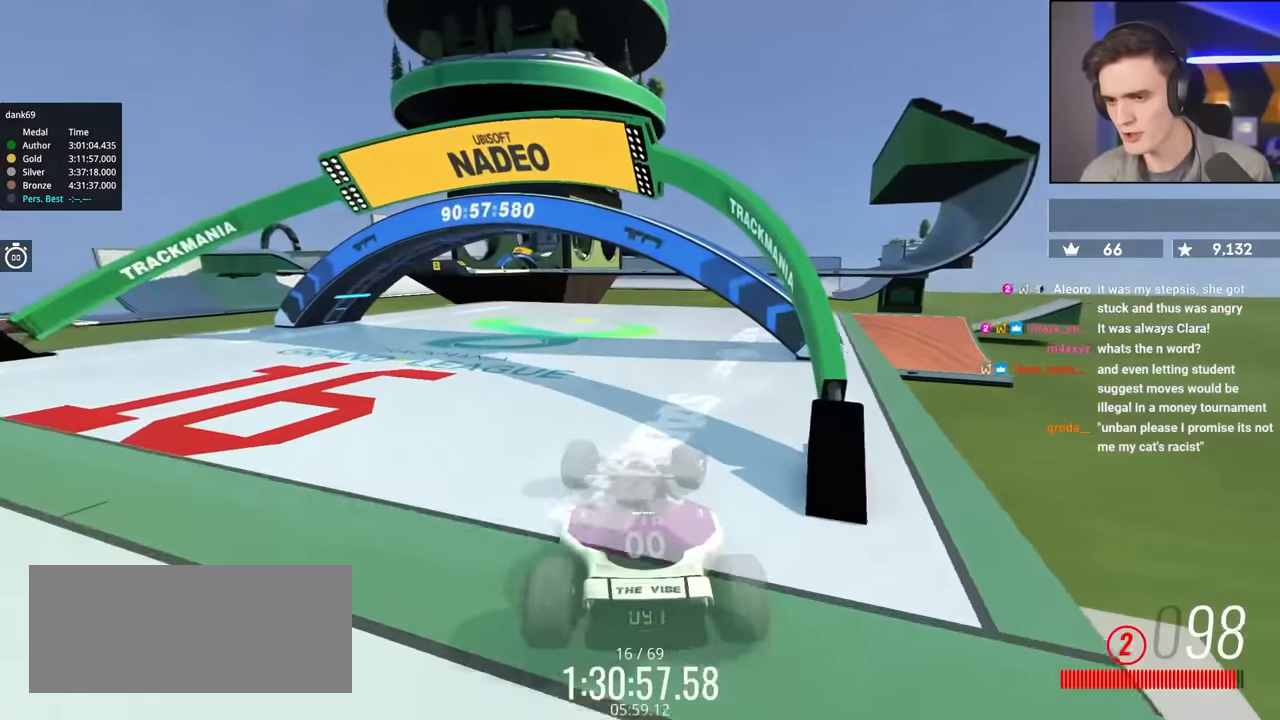
{"keys": ["left", "up"], "events": [[233, "left", "down"]]}
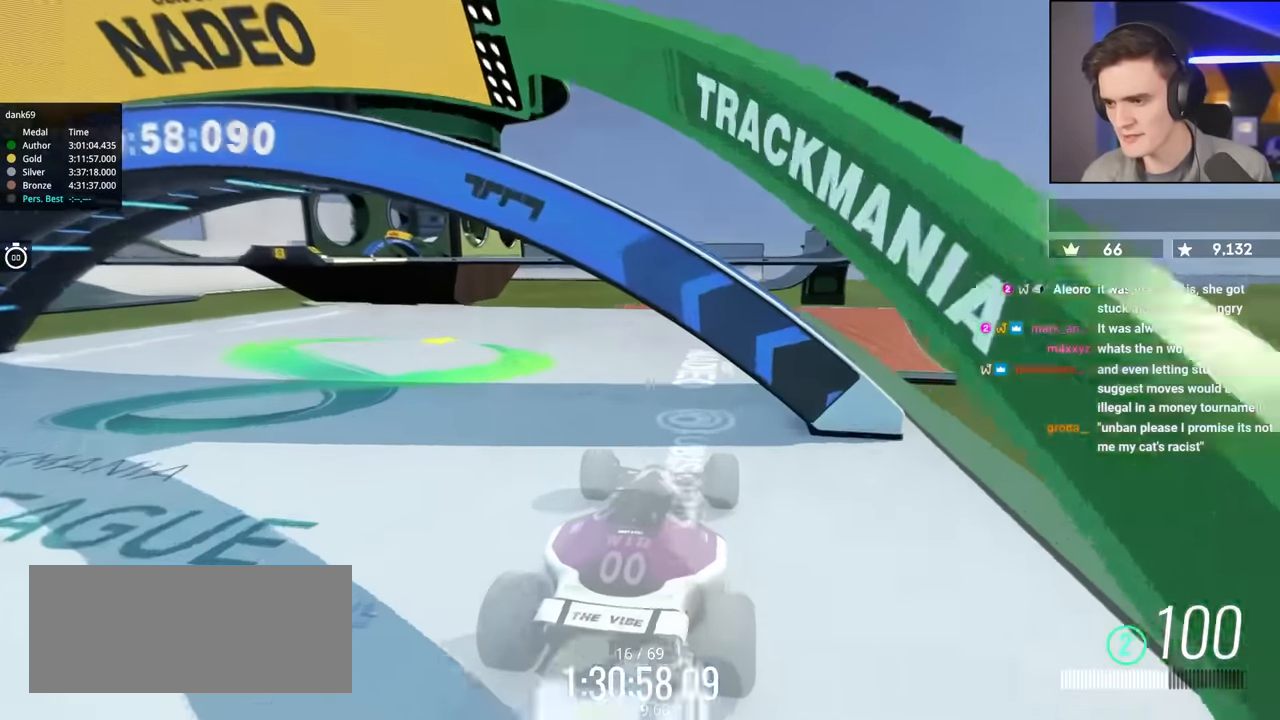
{"keys": ["left"], "events": [[450, "up", "up"]]}
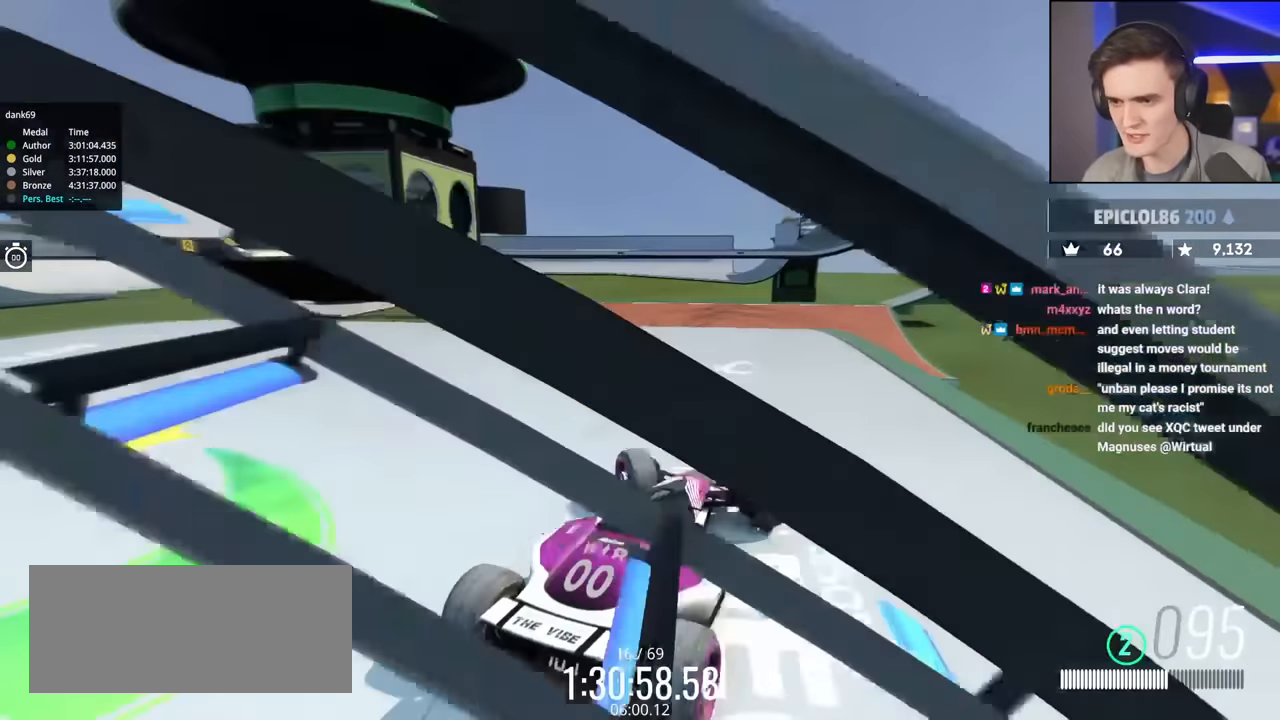
{"keys": ["left", "up"], "events": [[317, "up", "down"]]}